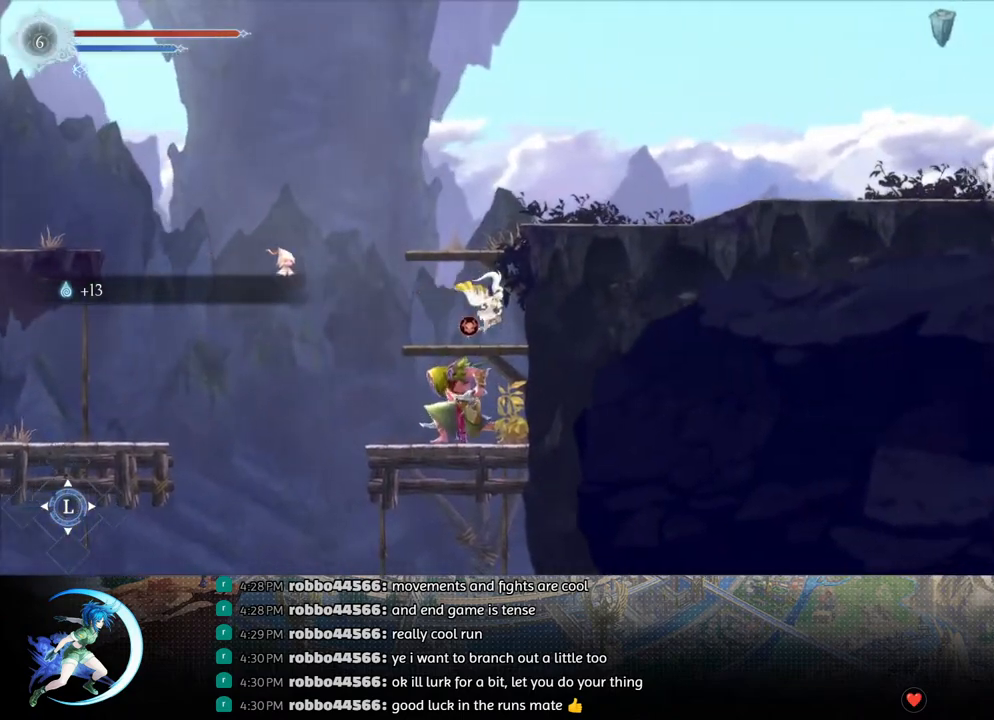
Gameplay with a controller (PlayStation layout); each line is a JSON object with the inputs held at the frame after it. "events" lists button and stick changes between this image and that frame as [ms after this image, input, new state], when the widget could be followed in between.
{"buttons": ["CROSS", "DPAD_RIGHT"], "left_stick": "center", "right_stick": "center", "events": [[150, "CROSS", "down"], [150, "DPAD_RIGHT", "up"], [383, "DPAD_RIGHT", "down"]]}
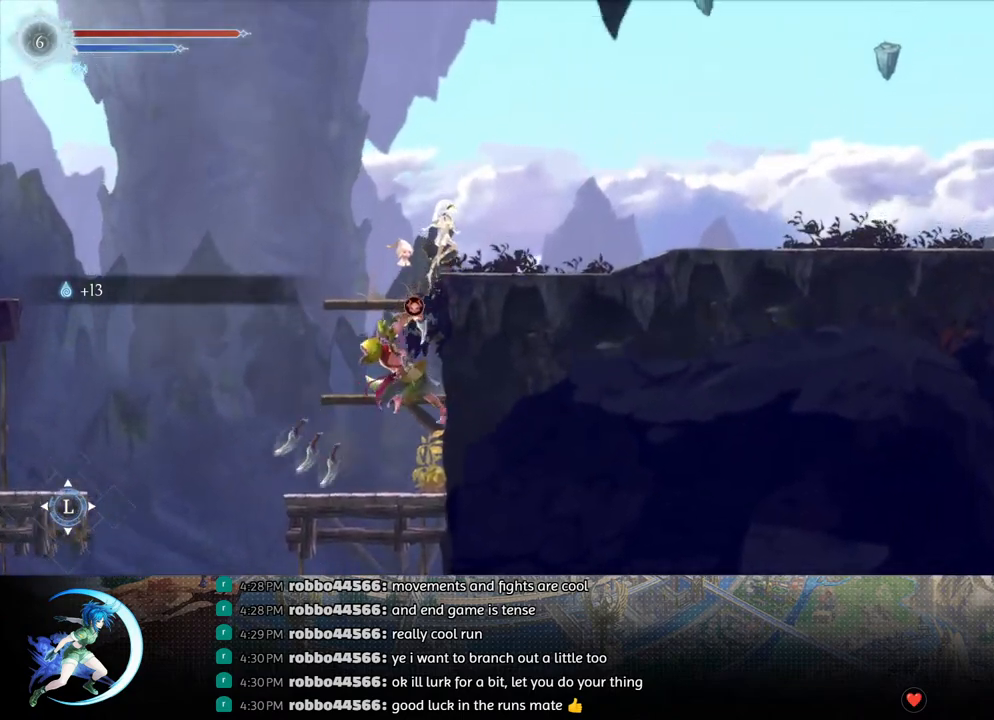
{"buttons": ["CROSS", "DPAD_RIGHT"], "left_stick": "center", "right_stick": "center", "events": [[283, "CROSS", "up"], [450, "CROSS", "down"]]}
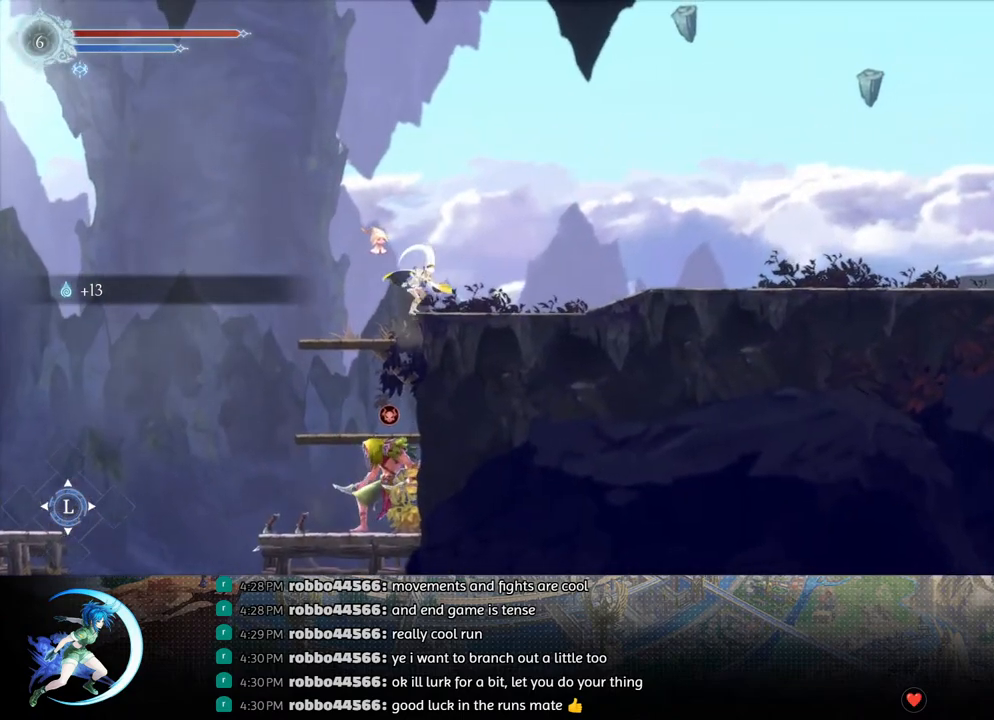
{"buttons": ["DPAD_RIGHT"], "left_stick": "center", "right_stick": "center", "events": [[67, "CROSS", "up"], [117, "R1", "down"], [300, "R1", "up"]]}
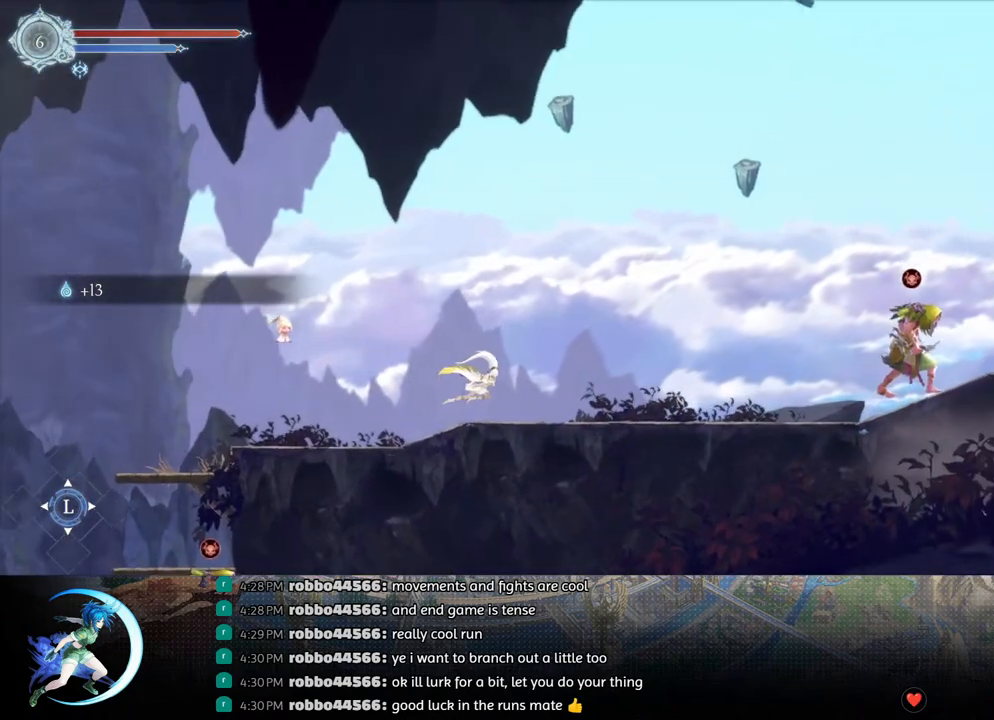
{"buttons": ["DPAD_DOWN", "DPAD_RIGHT"], "left_stick": "center", "right_stick": "center", "events": [[233, "R1", "down"], [317, "DPAD_DOWN", "down"], [317, "R1", "up"]]}
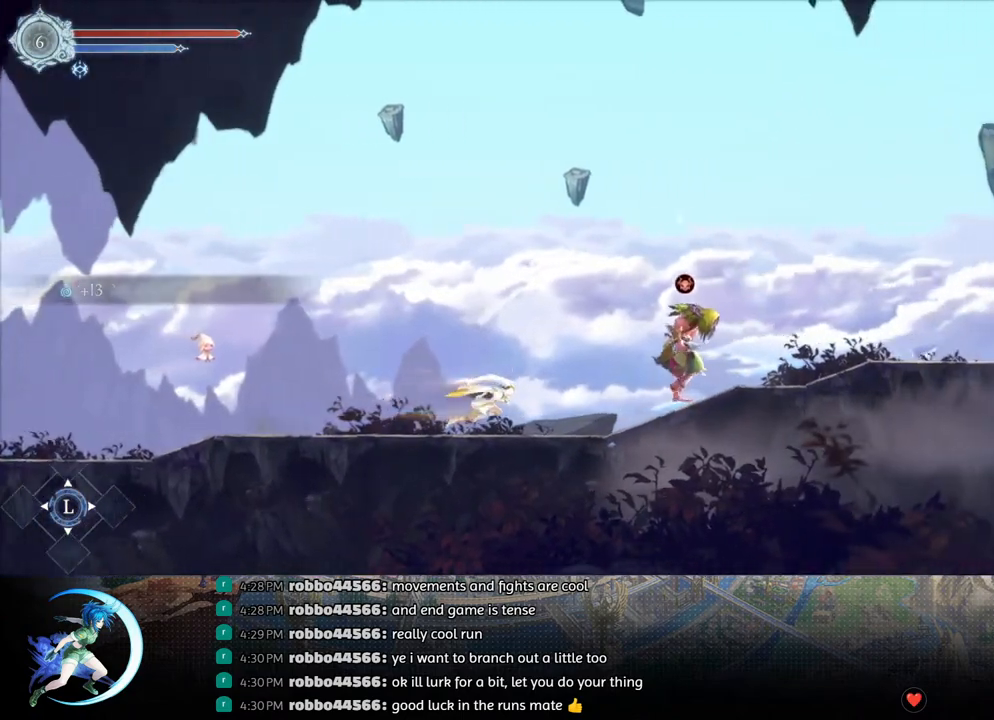
{"buttons": [], "left_stick": "center", "right_stick": "center", "events": [[17, "DPAD_DOWN", "up"], [417, "DPAD_RIGHT", "up"]]}
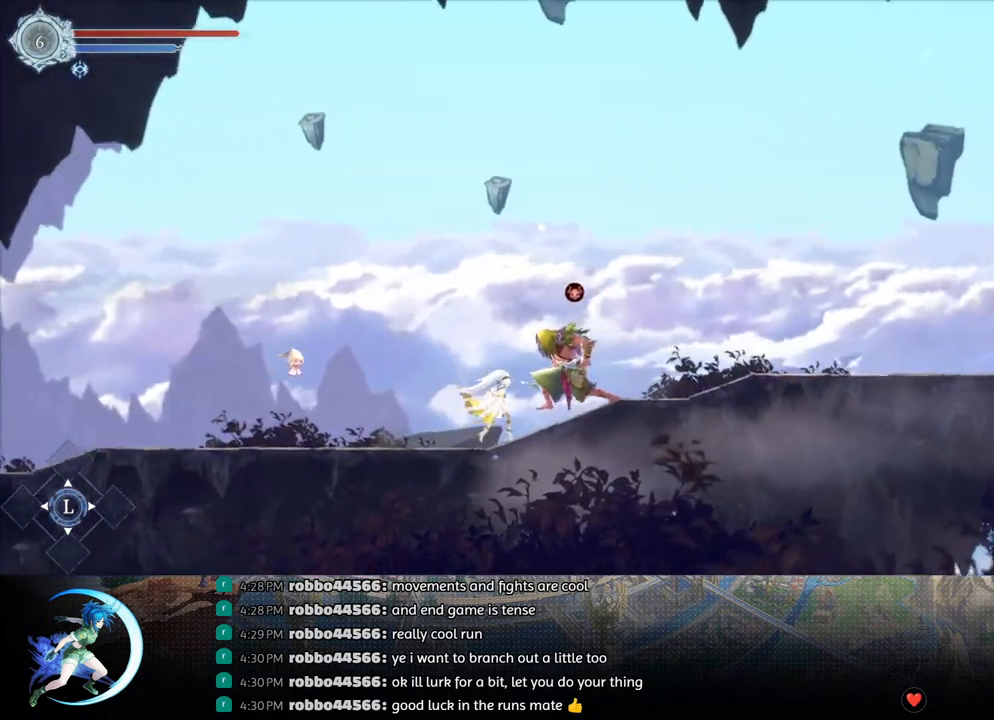
{"buttons": ["DPAD_RIGHT"], "left_stick": "center", "right_stick": "center", "events": [[117, "DPAD_DOWN", "down"], [167, "R1", "down"], [217, "DPAD_DOWN", "up"], [300, "R1", "up"], [367, "DPAD_RIGHT", "down"]]}
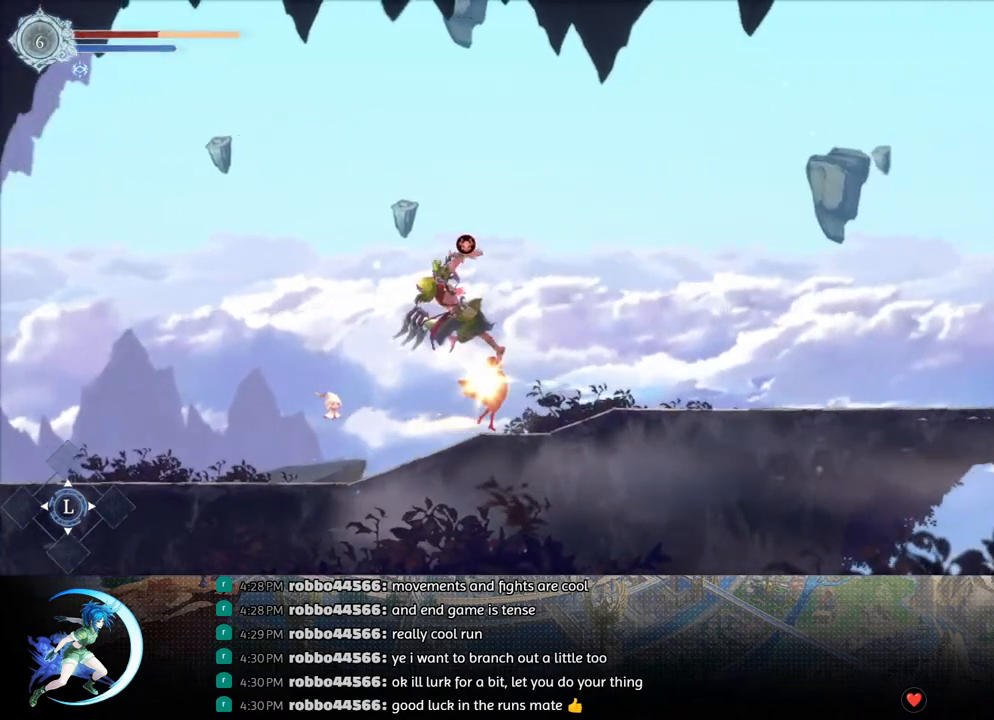
{"buttons": ["DPAD_RIGHT"], "left_stick": "center", "right_stick": "center", "events": [[17, "R1", "down"], [117, "DPAD_DOWN", "down"], [133, "R1", "up"], [183, "R1", "down"], [267, "DPAD_DOWN", "up"], [267, "R1", "up"], [283, "DPAD_RIGHT", "up"], [433, "DPAD_RIGHT", "down"]]}
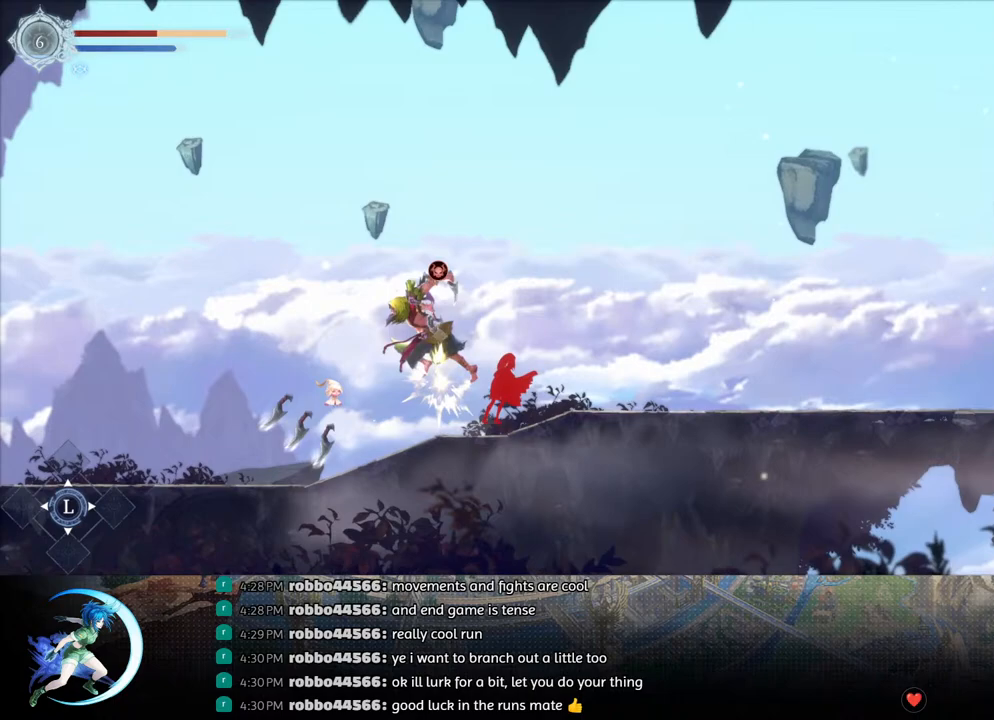
{"buttons": [], "left_stick": "center", "right_stick": "center", "events": [[200, "R1", "down"], [250, "DPAD_DOWN", "down"], [267, "R1", "up"], [317, "R1", "down"], [383, "DPAD_RIGHT", "up"], [400, "DPAD_DOWN", "up"], [417, "R1", "up"]]}
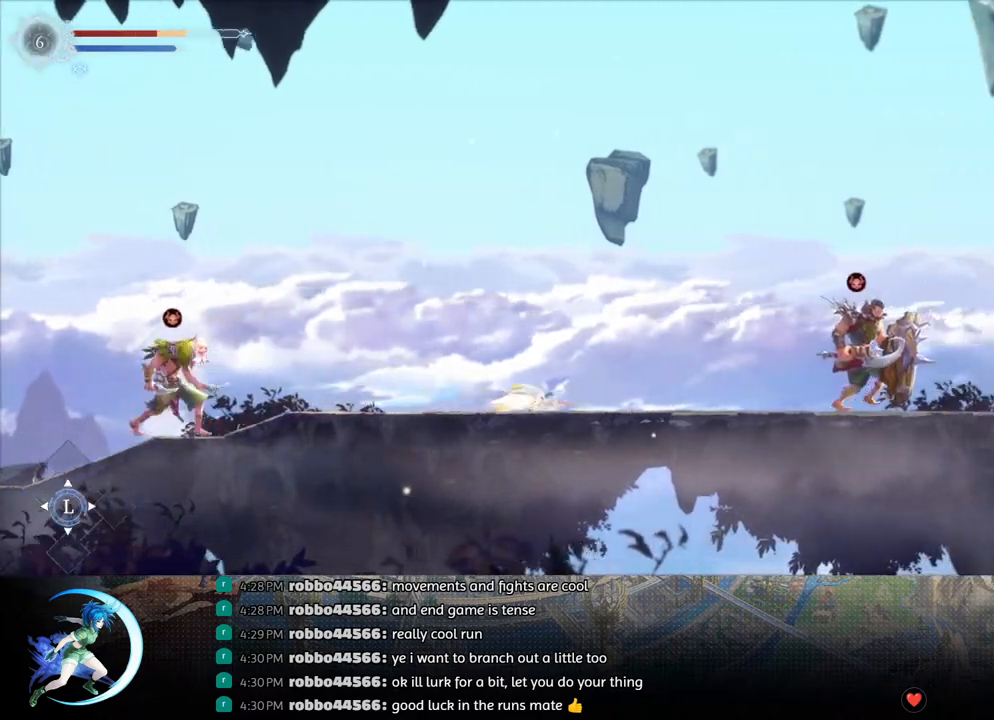
{"buttons": ["CROSS", "DPAD_RIGHT"], "left_stick": "center", "right_stick": "center", "events": [[50, "DPAD_RIGHT", "down"], [317, "CROSS", "down"]]}
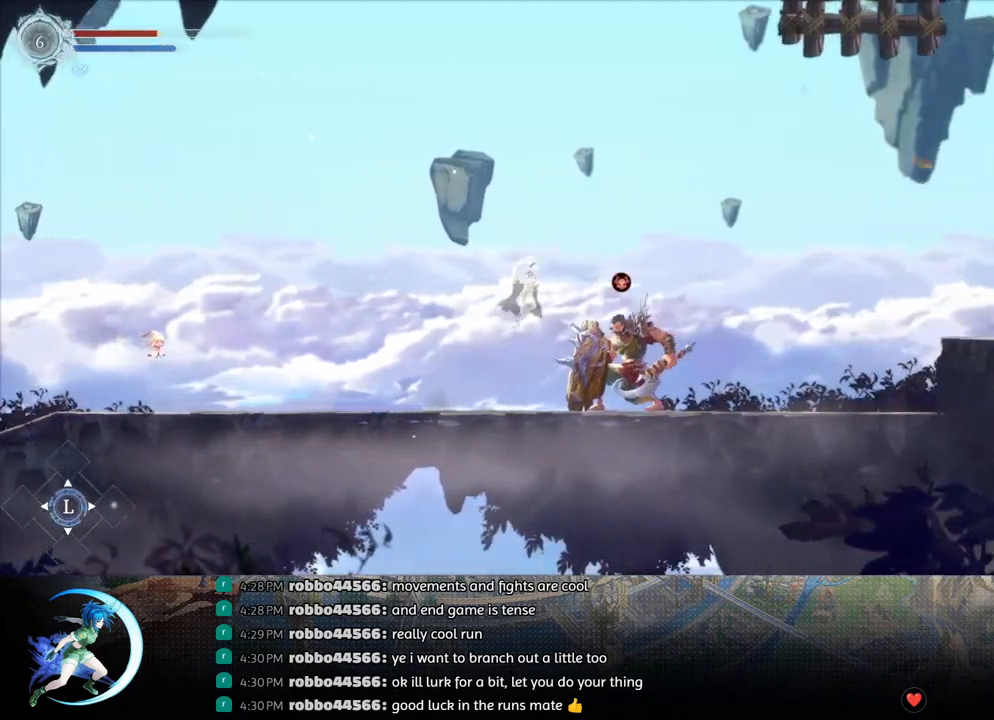
{"buttons": ["DPAD_RIGHT"], "left_stick": "center", "right_stick": "center", "events": [[83, "CROSS", "up"], [167, "TRIANGLE", "down"], [283, "R1", "down"], [283, "TRIANGLE", "up"], [400, "R1", "up"]]}
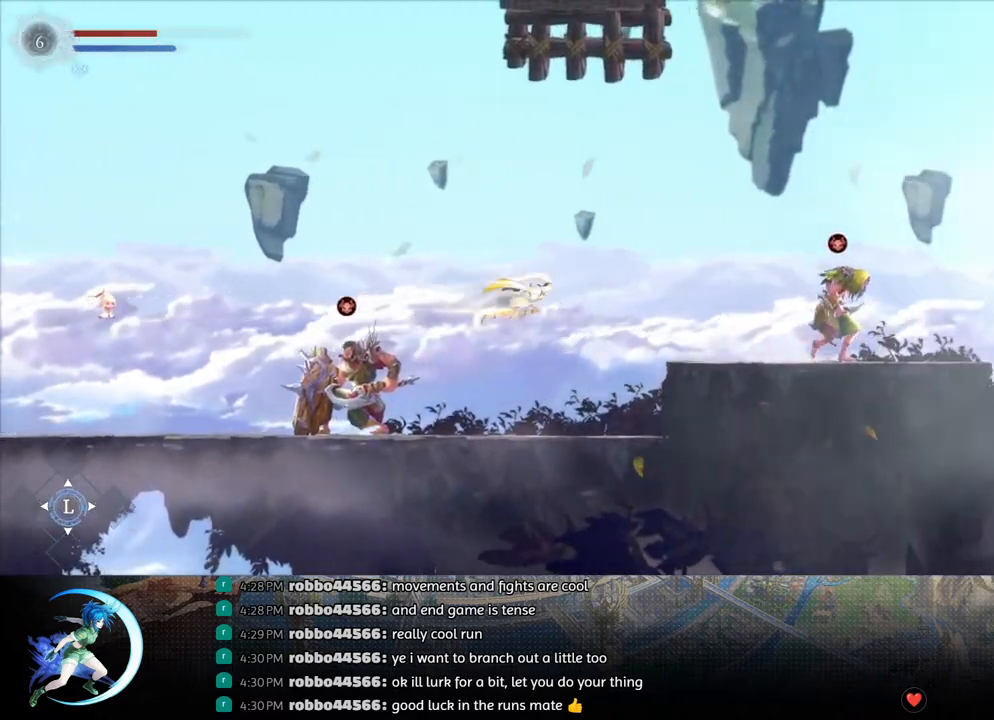
{"buttons": [], "left_stick": "center", "right_stick": "center", "events": [[267, "DPAD_RIGHT", "up"]]}
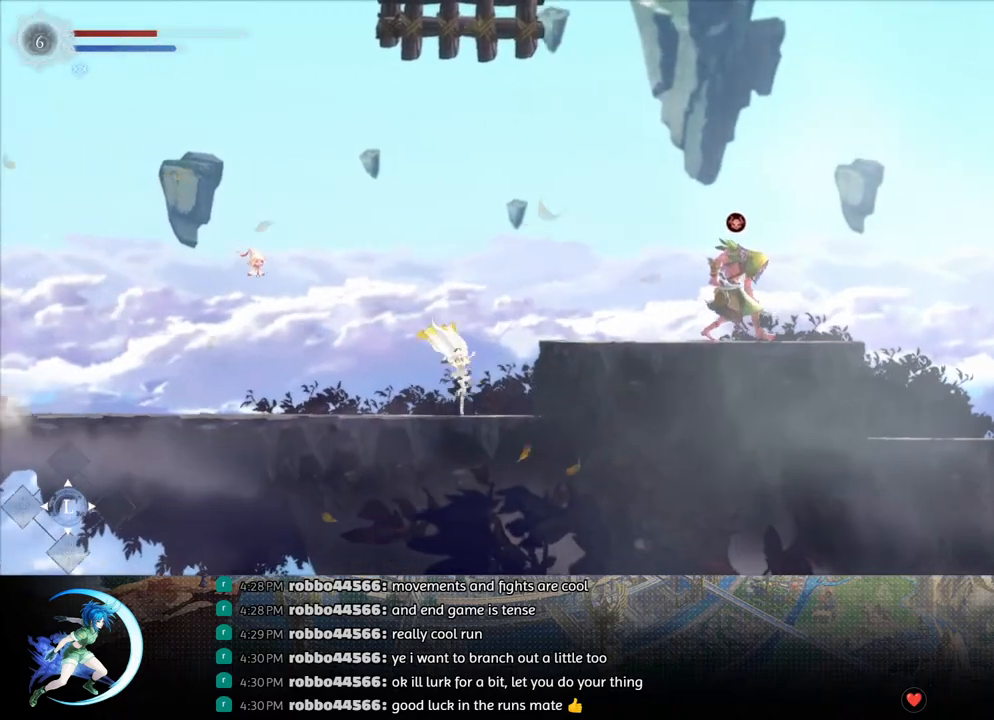
{"buttons": ["DPAD_RIGHT"], "left_stick": "center", "right_stick": "center", "events": [[17, "DPAD_RIGHT", "down"], [67, "CROSS", "down"], [283, "CROSS", "up"]]}
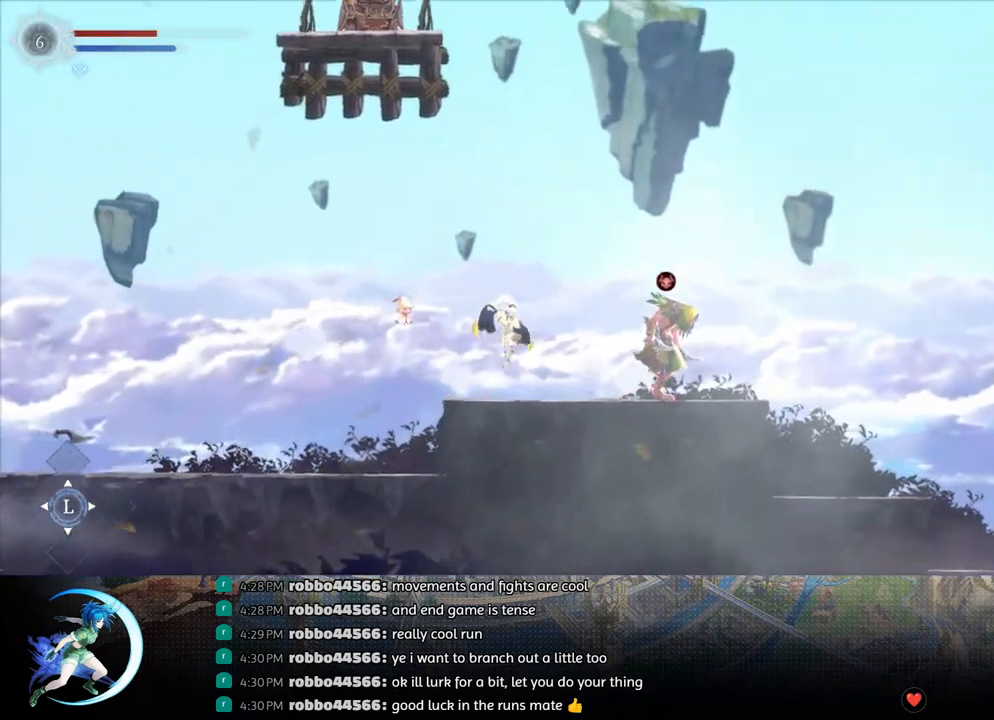
{"buttons": ["R1", "DPAD_DOWN"], "left_stick": "center", "right_stick": "center", "events": [[200, "DPAD_RIGHT", "up"], [400, "DPAD_DOWN", "down"], [450, "R1", "down"]]}
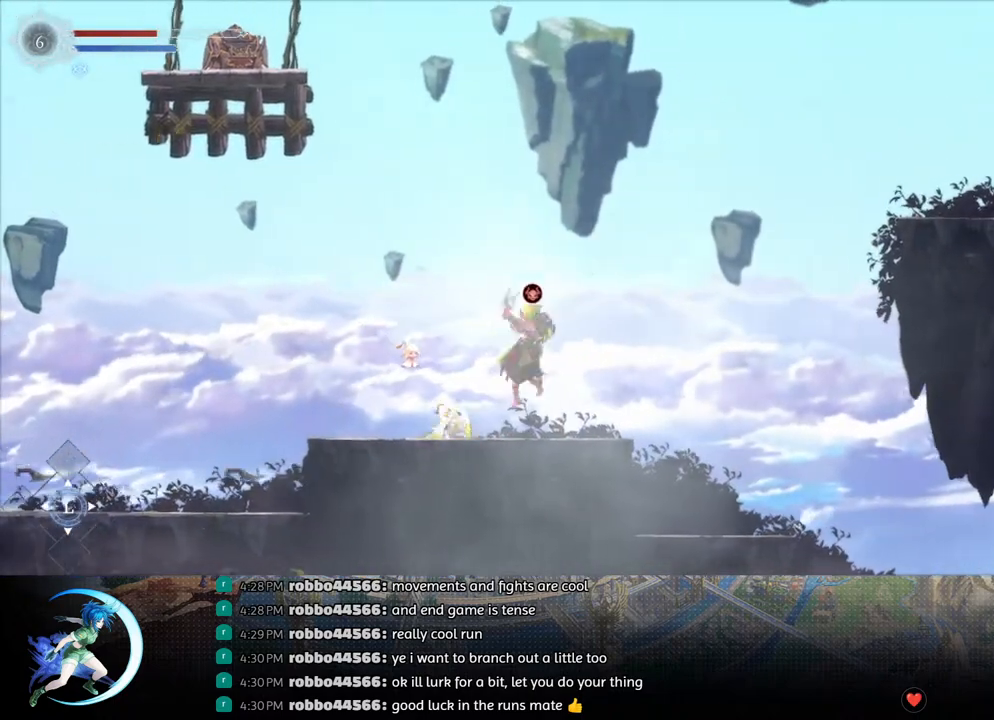
{"buttons": ["DPAD_RIGHT"], "left_stick": "center", "right_stick": "center", "events": [[17, "DPAD_DOWN", "up"], [100, "DPAD_RIGHT", "down"], [100, "R1", "up"], [283, "R1", "down"], [433, "R1", "up"]]}
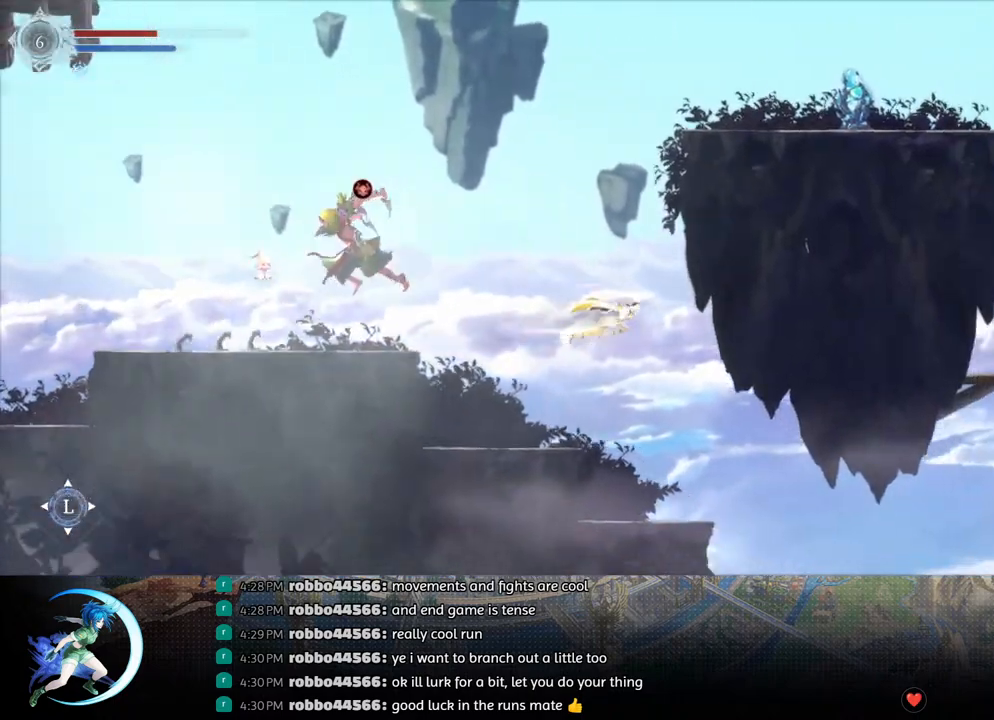
{"buttons": ["DPAD_RIGHT"], "left_stick": "center", "right_stick": "center", "events": []}
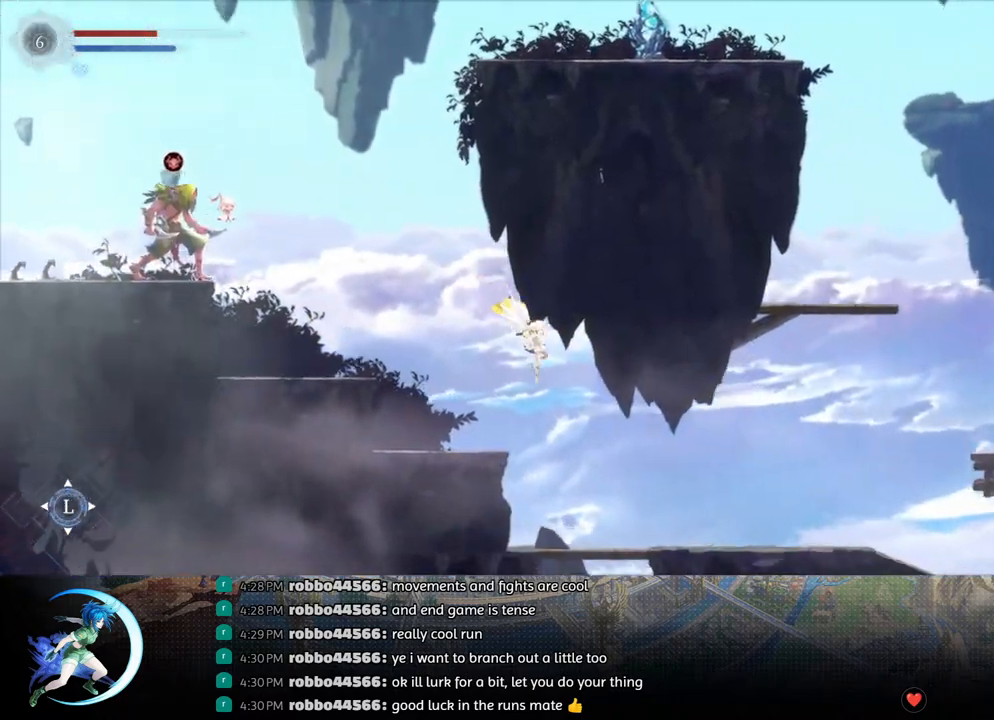
{"buttons": [], "left_stick": "center", "right_stick": "center", "events": [[300, "R1", "down"], [400, "R1", "up"], [483, "DPAD_RIGHT", "up"]]}
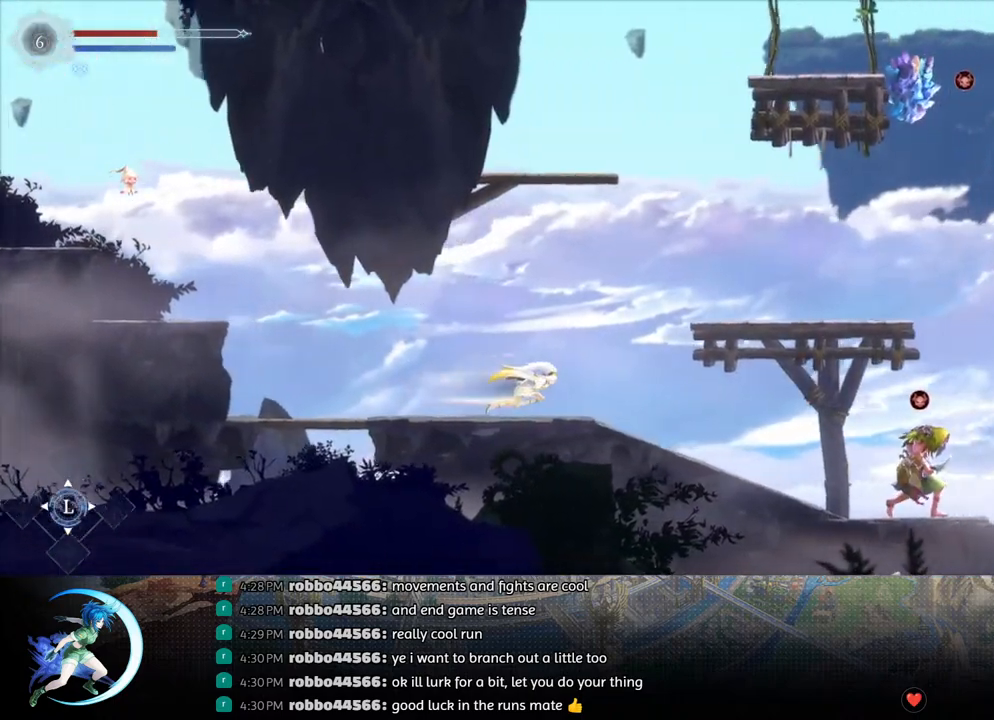
{"buttons": ["DPAD_RIGHT"], "left_stick": "center", "right_stick": "center", "events": [[100, "DPAD_RIGHT", "down"], [150, "CROSS", "down"], [483, "CROSS", "up"]]}
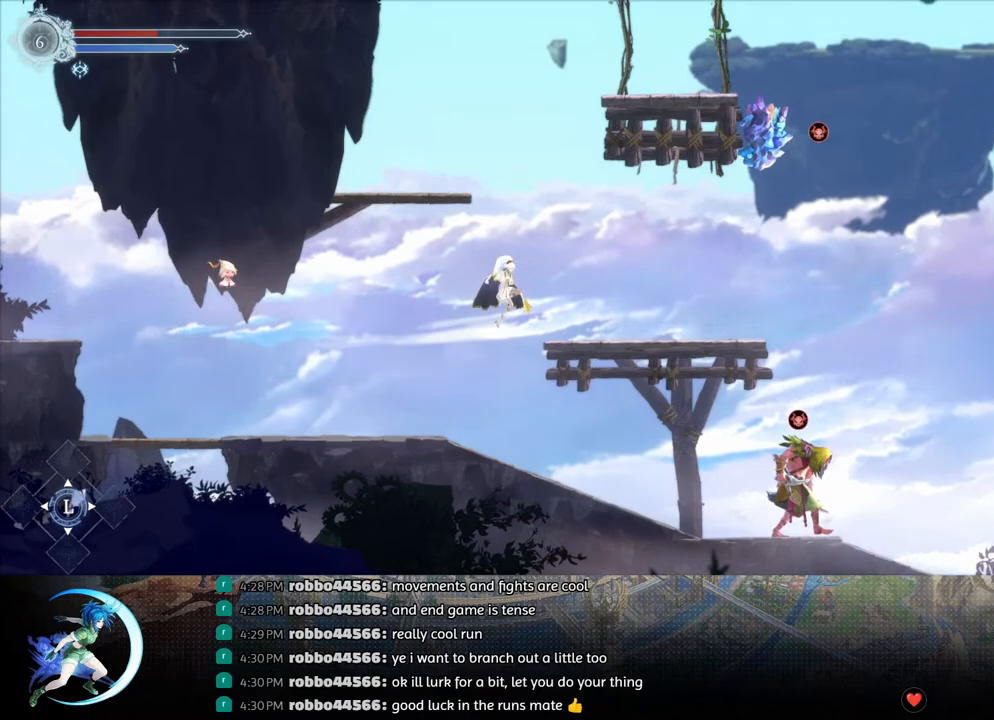
{"buttons": ["DPAD_RIGHT"], "left_stick": "center", "right_stick": "center", "events": [[17, "R1", "down"], [183, "R1", "up"]]}
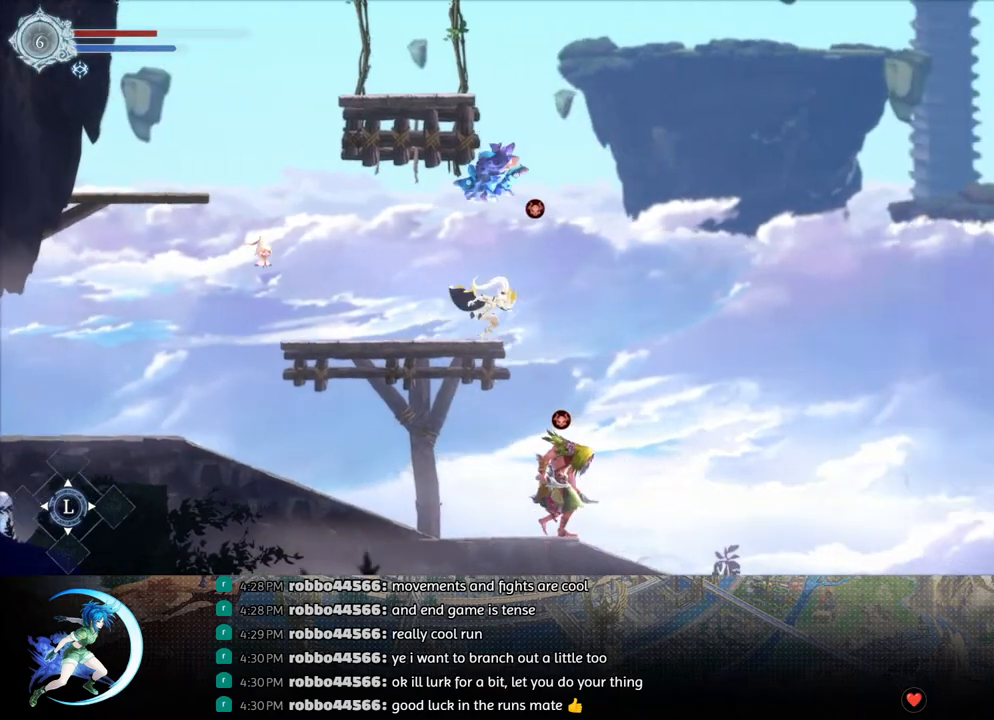
{"buttons": ["DPAD_RIGHT"], "left_stick": "center", "right_stick": "center", "events": [[67, "R1", "down"], [267, "R1", "up"]]}
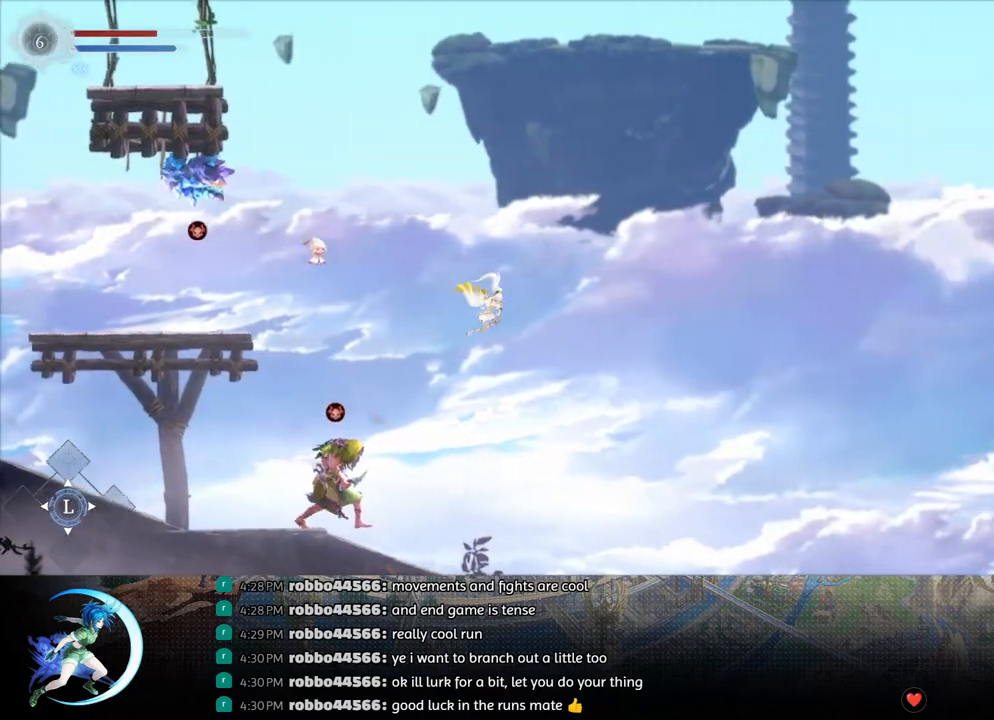
{"buttons": ["DPAD_DOWN", "DPAD_RIGHT"], "left_stick": "center", "right_stick": "center", "events": [[500, "DPAD_DOWN", "down"]]}
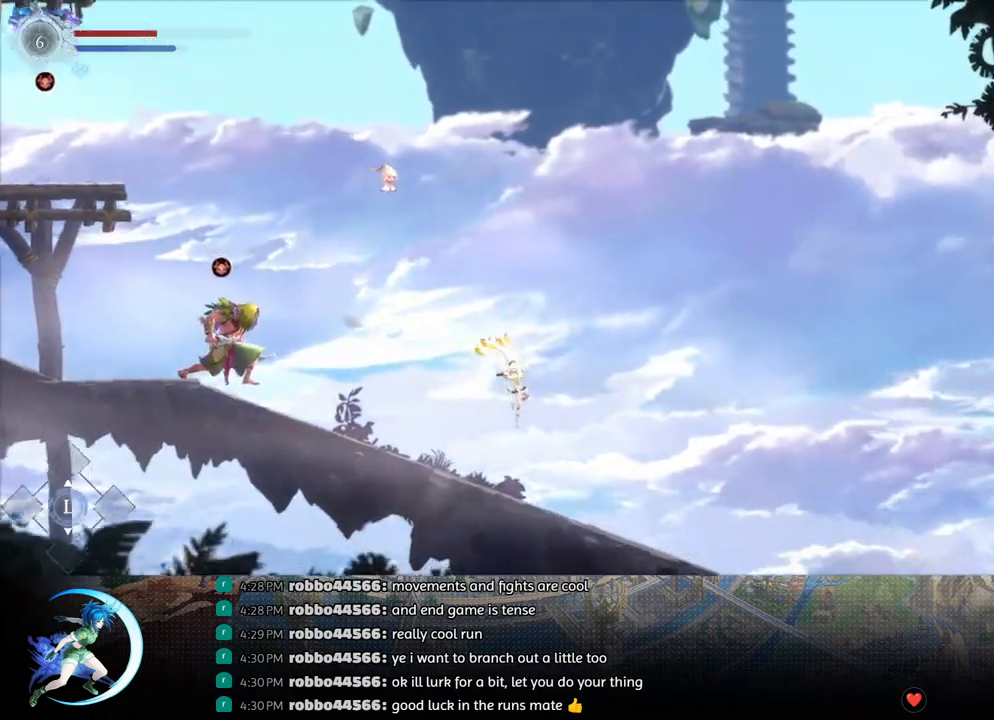
{"buttons": ["R1", "DPAD_DOWN"], "left_stick": "center", "right_stick": "center", "events": [[67, "DPAD_RIGHT", "up"], [133, "R1", "down"], [217, "DPAD_DOWN", "up"], [267, "R1", "up"], [417, "DPAD_DOWN", "down"], [483, "R1", "down"]]}
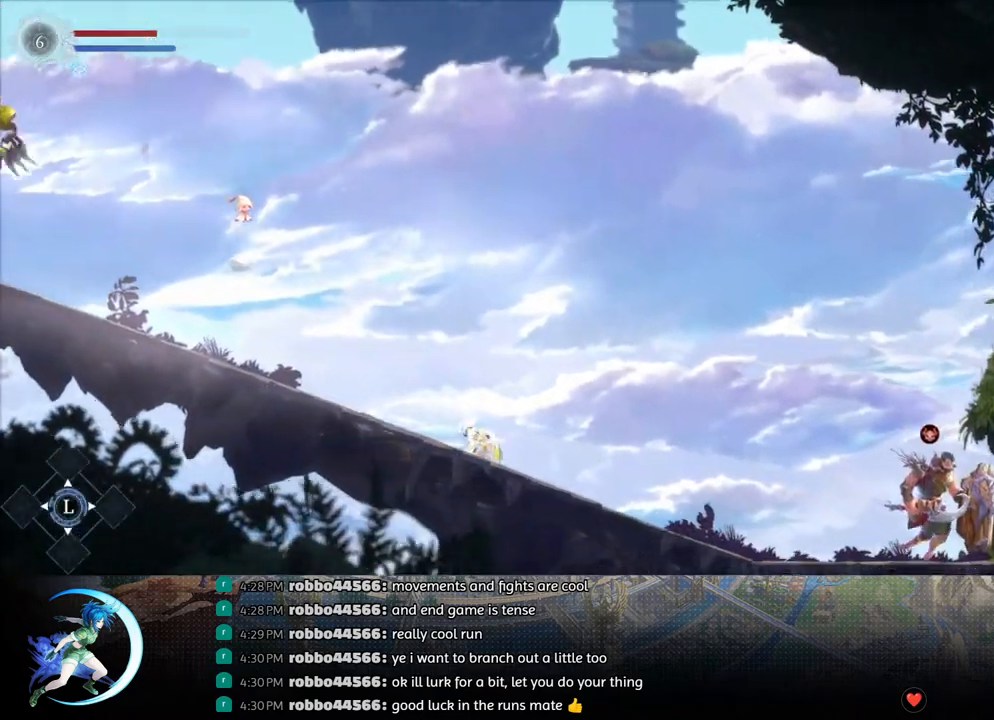
{"buttons": ["CROSS", "DPAD_RIGHT"], "left_stick": "center", "right_stick": "center", "events": [[83, "DPAD_DOWN", "up"], [150, "R1", "up"], [250, "DPAD_RIGHT", "down"], [400, "CROSS", "down"]]}
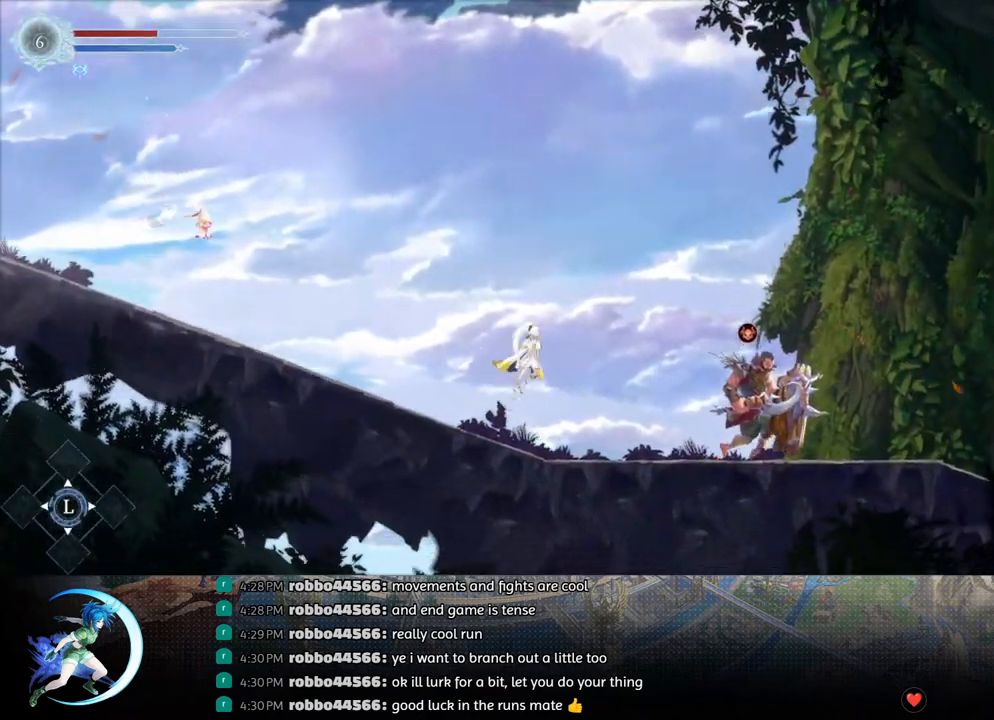
{"buttons": ["R1", "DPAD_RIGHT"], "left_stick": "center", "right_stick": "center", "events": [[150, "CROSS", "up"], [250, "TRIANGLE", "down"], [433, "R1", "down"], [433, "TRIANGLE", "up"]]}
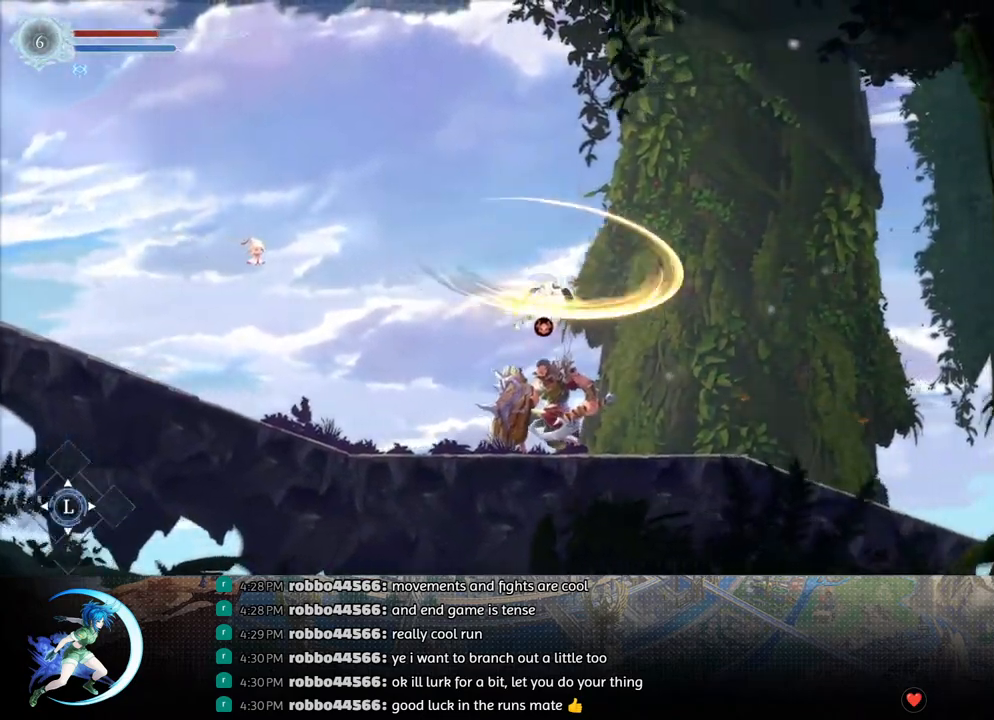
{"buttons": ["DPAD_RIGHT"], "left_stick": "center", "right_stick": "center", "events": [[117, "R1", "up"]]}
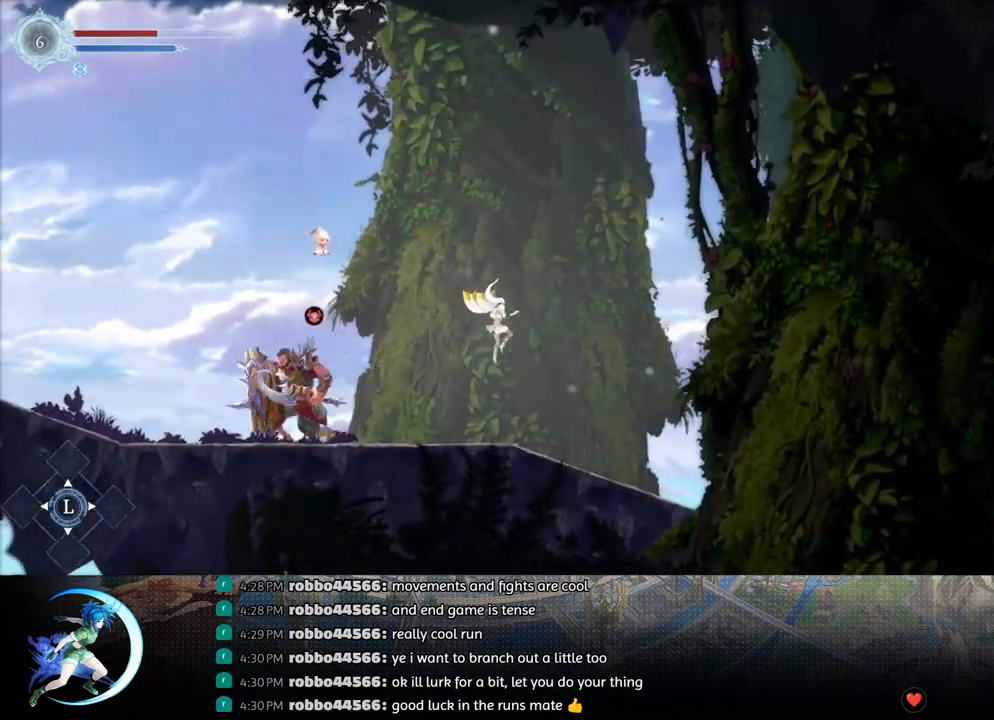
{"buttons": [], "left_stick": "center", "right_stick": "center", "events": [[217, "DPAD_DOWN", "down"], [283, "DPAD_RIGHT", "up"], [283, "R1", "down"], [317, "DPAD_RIGHT", "down"], [333, "DPAD_RIGHT", "up"], [383, "DPAD_DOWN", "up"], [417, "R1", "up"]]}
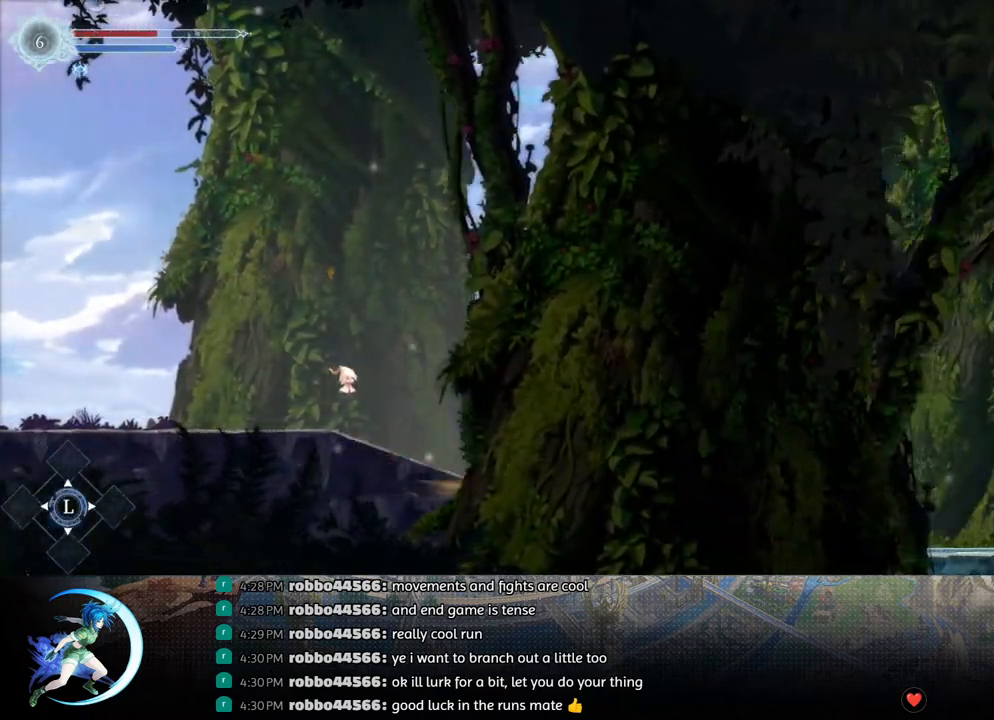
{"buttons": ["DPAD_RIGHT"], "left_stick": "center", "right_stick": "center", "events": [[117, "DPAD_DOWN", "down"], [167, "R1", "down"], [233, "DPAD_DOWN", "up"], [283, "R1", "up"], [483, "DPAD_RIGHT", "down"]]}
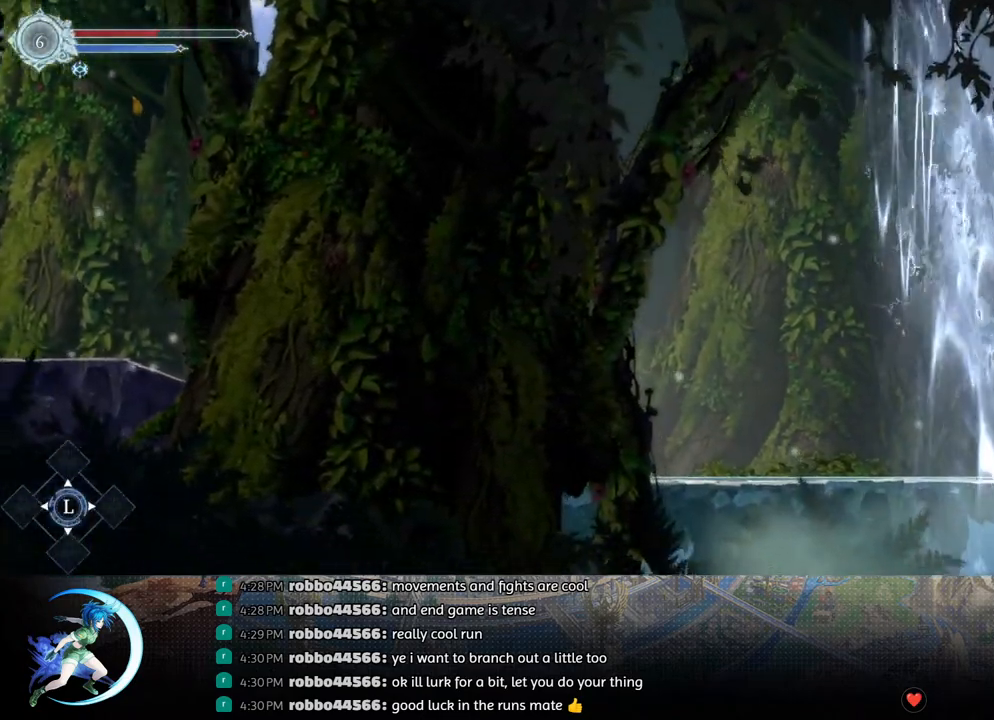
{"buttons": ["DPAD_RIGHT"], "left_stick": "center", "right_stick": "center", "events": [[67, "R1", "down"], [117, "DPAD_DOWN", "down"], [150, "R1", "up"], [167, "R1", "down"], [217, "DPAD_RIGHT", "up"], [250, "DPAD_DOWN", "up"], [250, "R1", "up"], [450, "DPAD_RIGHT", "down"]]}
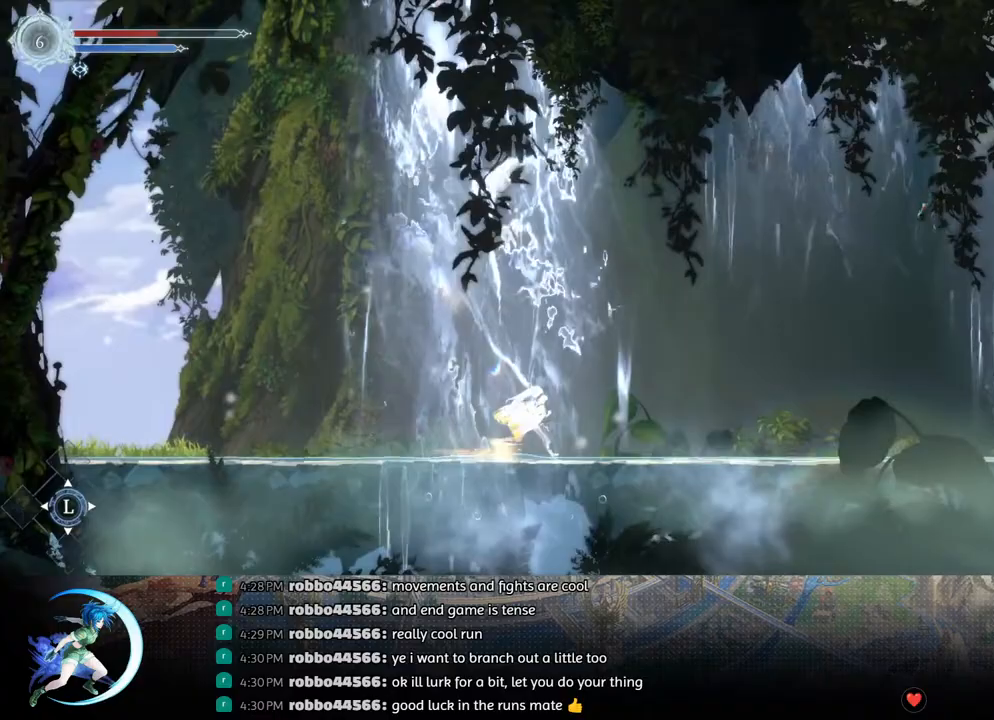
{"buttons": ["DPAD_RIGHT"], "left_stick": "center", "right_stick": "center", "events": [[33, "R1", "down"], [100, "DPAD_DOWN", "down"], [117, "R1", "up"], [167, "R1", "down"], [183, "DPAD_RIGHT", "up"], [233, "DPAD_DOWN", "up"], [250, "R1", "up"], [450, "DPAD_RIGHT", "down"]]}
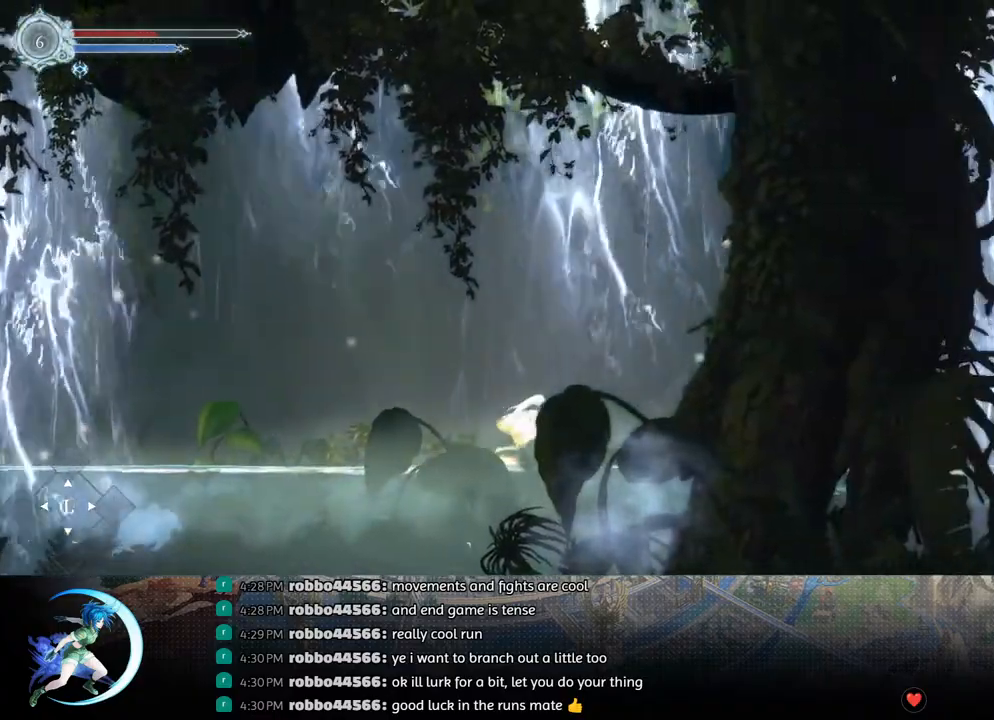
{"buttons": ["DPAD_RIGHT"], "left_stick": "center", "right_stick": "center", "events": [[17, "R1", "down"], [100, "DPAD_DOWN", "down"], [100, "R1", "up"], [167, "R1", "down"], [200, "DPAD_RIGHT", "up"], [233, "DPAD_DOWN", "up"], [283, "R1", "up"], [467, "DPAD_RIGHT", "down"]]}